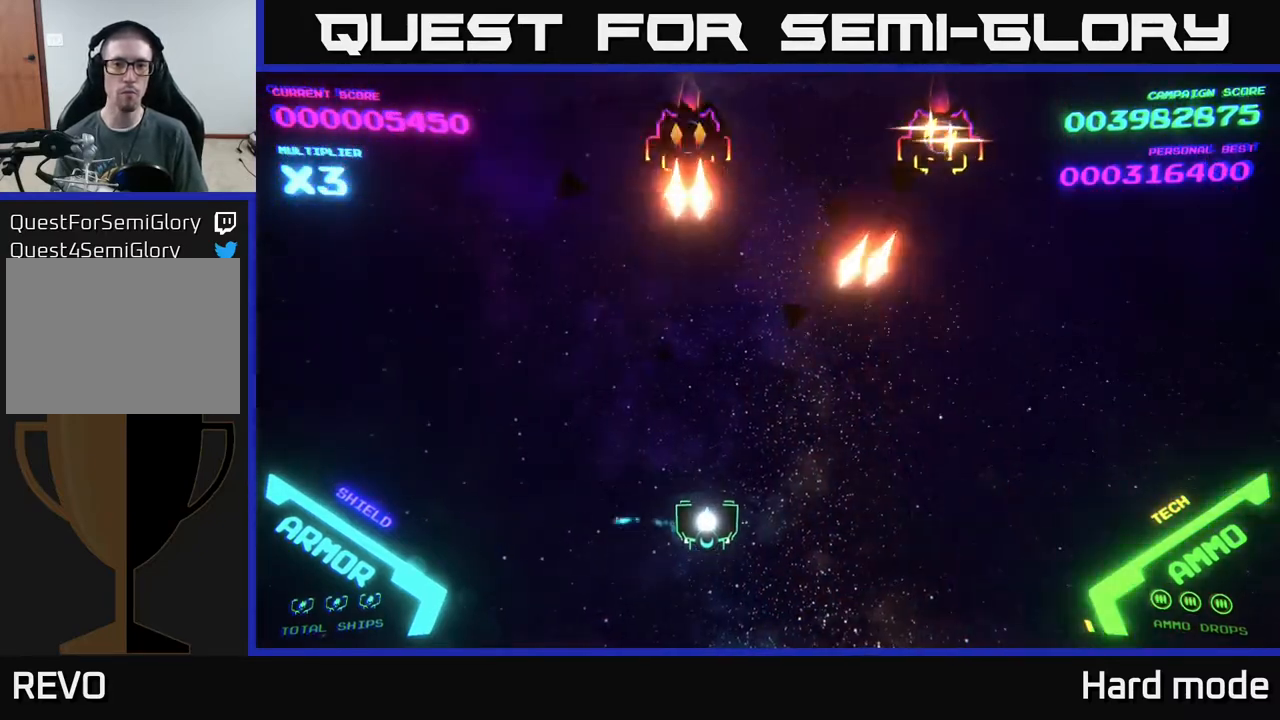
Gameplay with a controller (Xbox layout); each line is a JSON object with the inputs held at the frame after it. "events" lists button and stick changes between this image and that frame as [ms after this image, input, new state], when the widget could be followed in between. Not read: right_stick.
{"buttons": [], "left_stick": "right", "events": [[50, "left_stick", "center"], [183, "left_stick", "down-right"], [400, "left_stick", "right"]]}
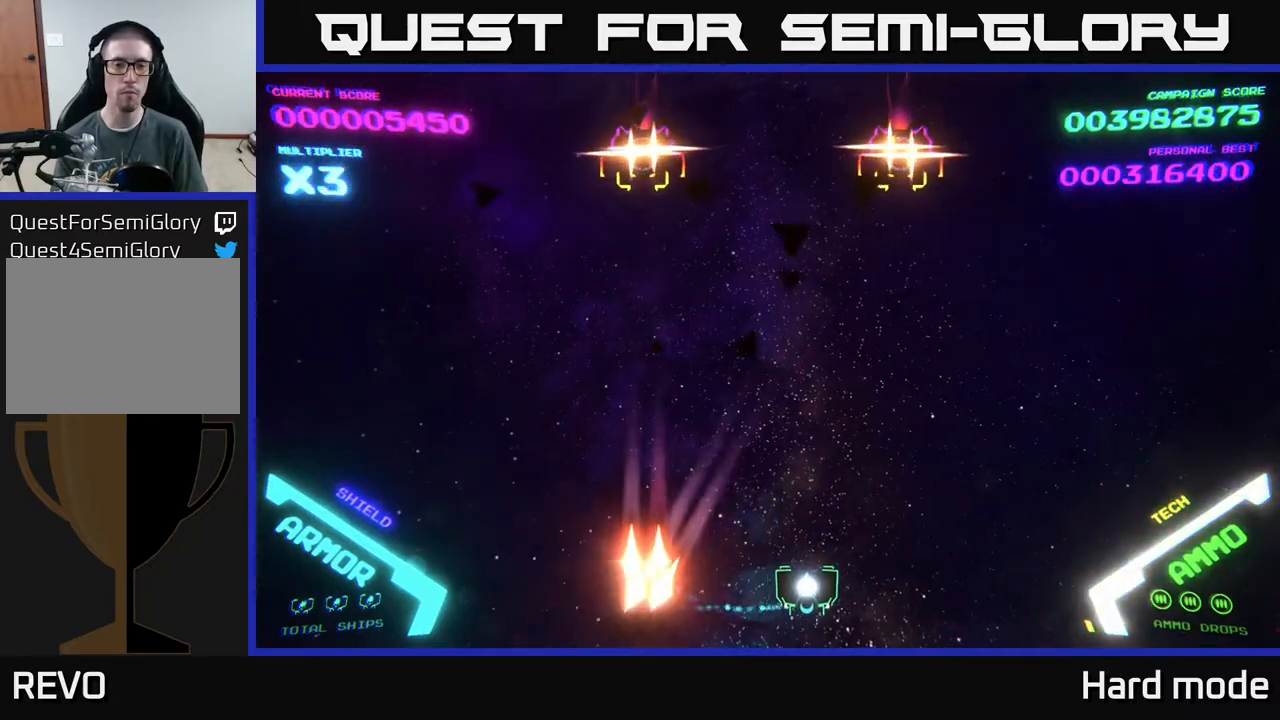
{"buttons": [], "left_stick": "right", "events": []}
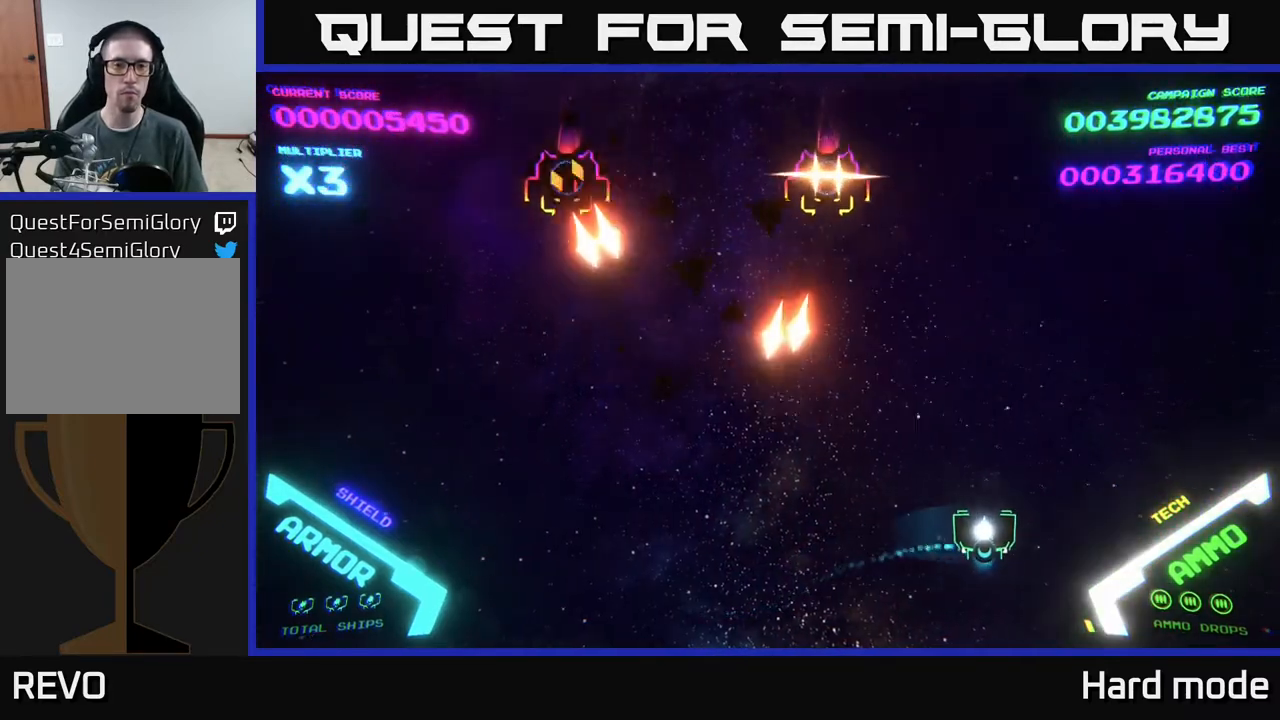
{"buttons": [], "left_stick": "center", "events": [[167, "left_stick", "up-right"], [267, "left_stick", "up"], [417, "left_stick", "center"]]}
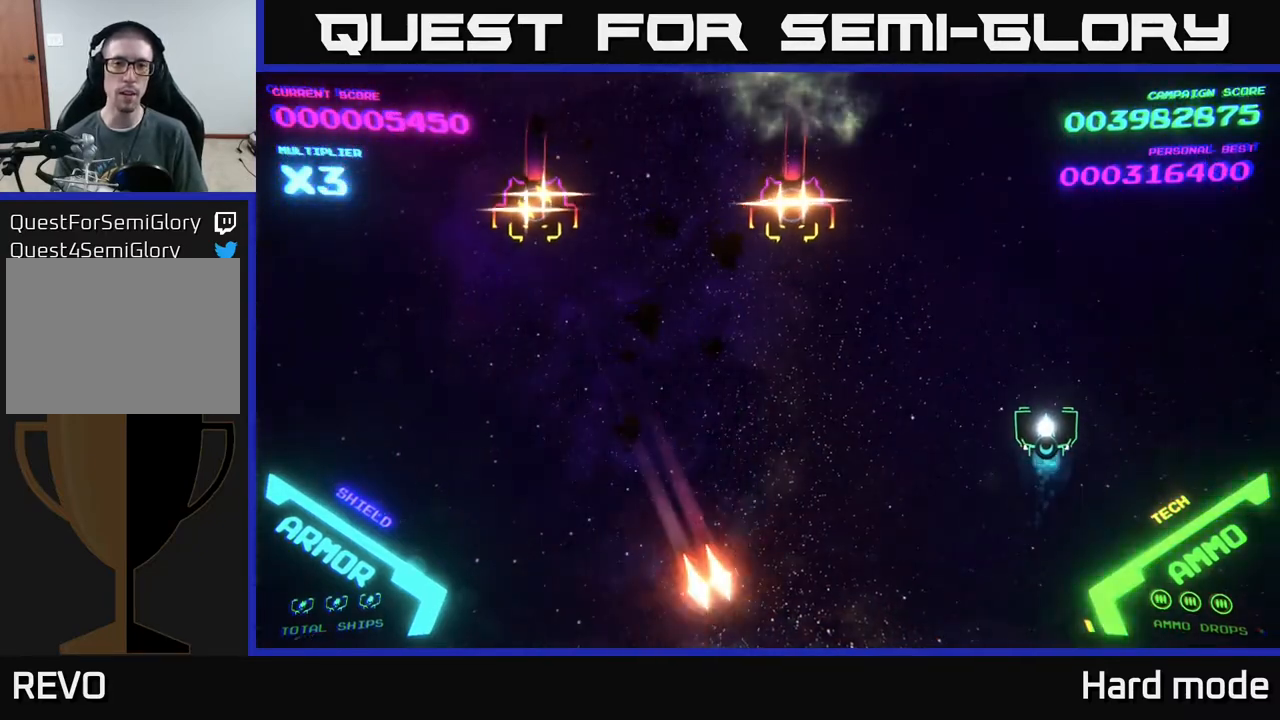
{"buttons": [], "left_stick": "down-left", "events": [[117, "left_stick", "right"], [233, "left_stick", "down"], [317, "left_stick", "down-left"]]}
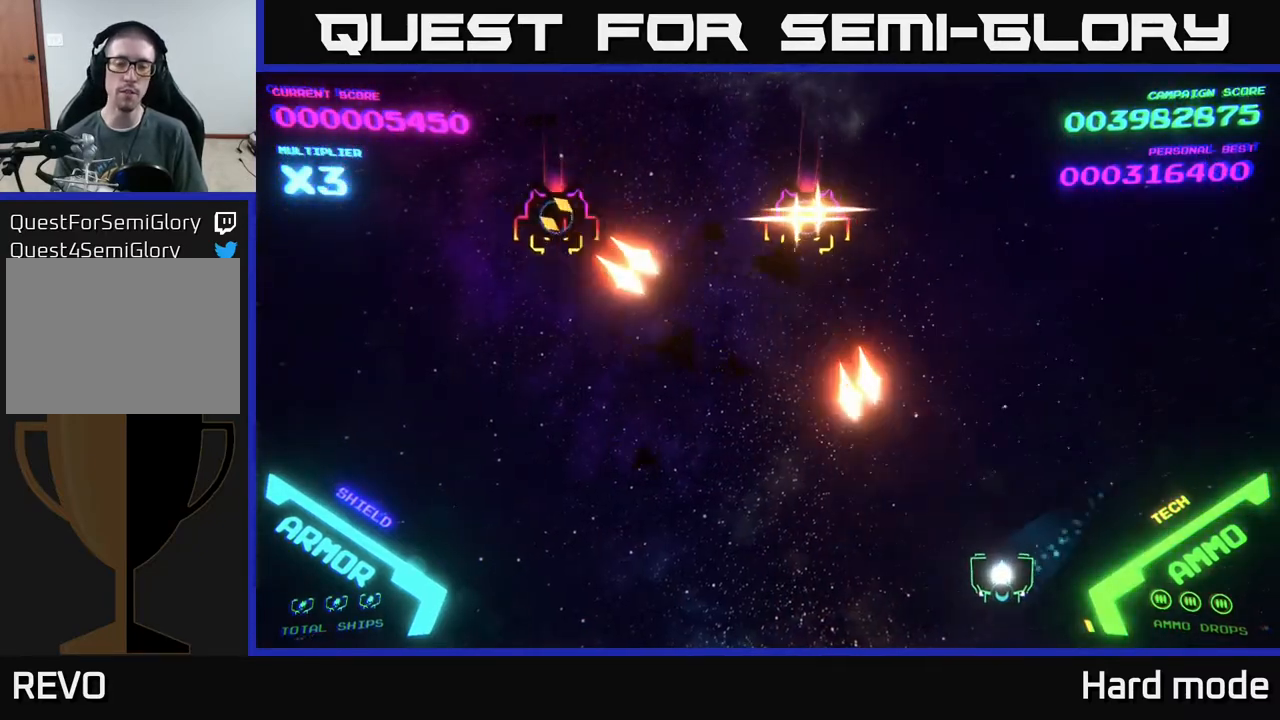
{"buttons": [], "left_stick": "left", "events": [[133, "left_stick", "left"]]}
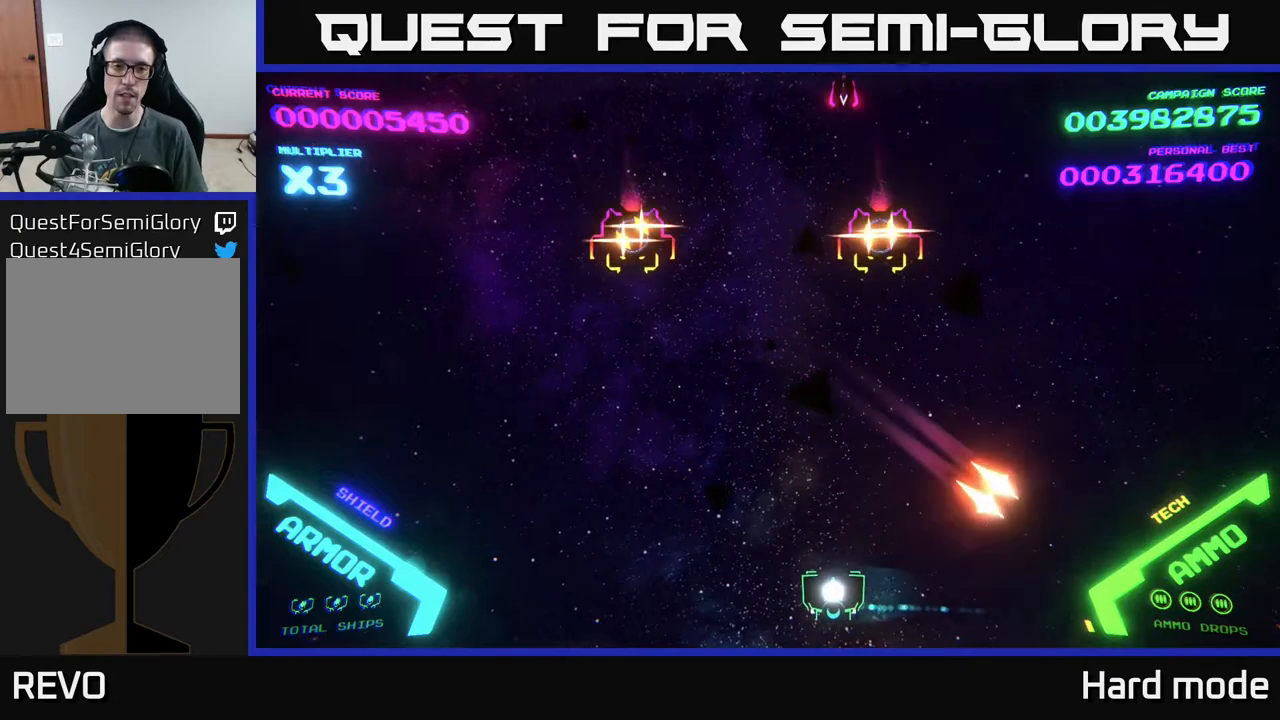
{"buttons": [], "left_stick": "left", "events": [[217, "left_stick", "up-left"], [333, "left_stick", "left"]]}
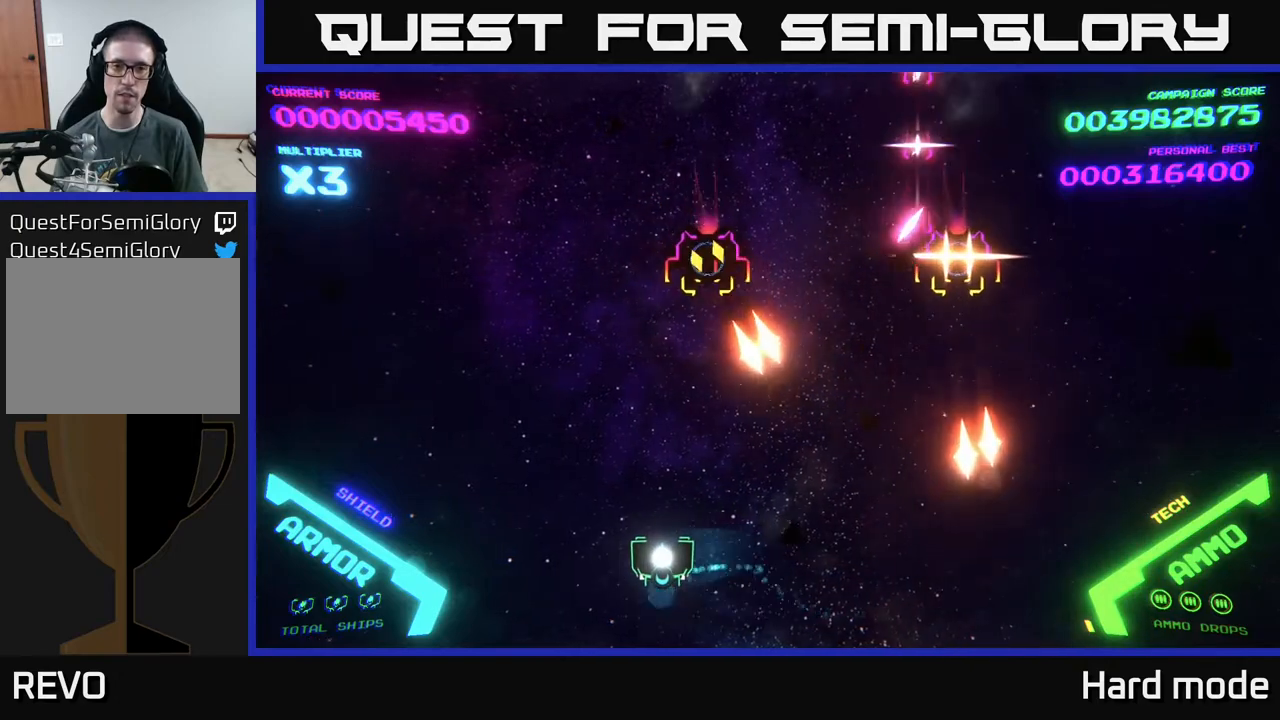
{"buttons": [], "left_stick": "up", "events": [[300, "left_stick", "up-left"], [483, "left_stick", "up"]]}
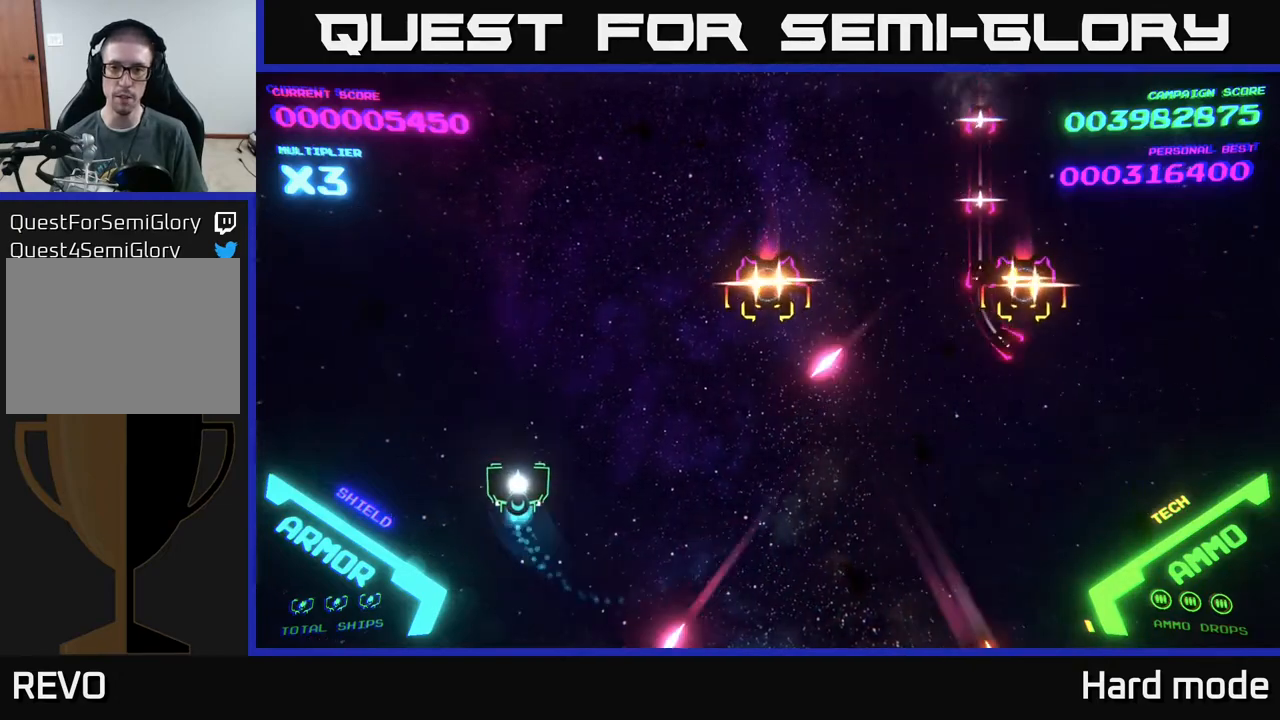
{"buttons": [], "left_stick": "up", "events": []}
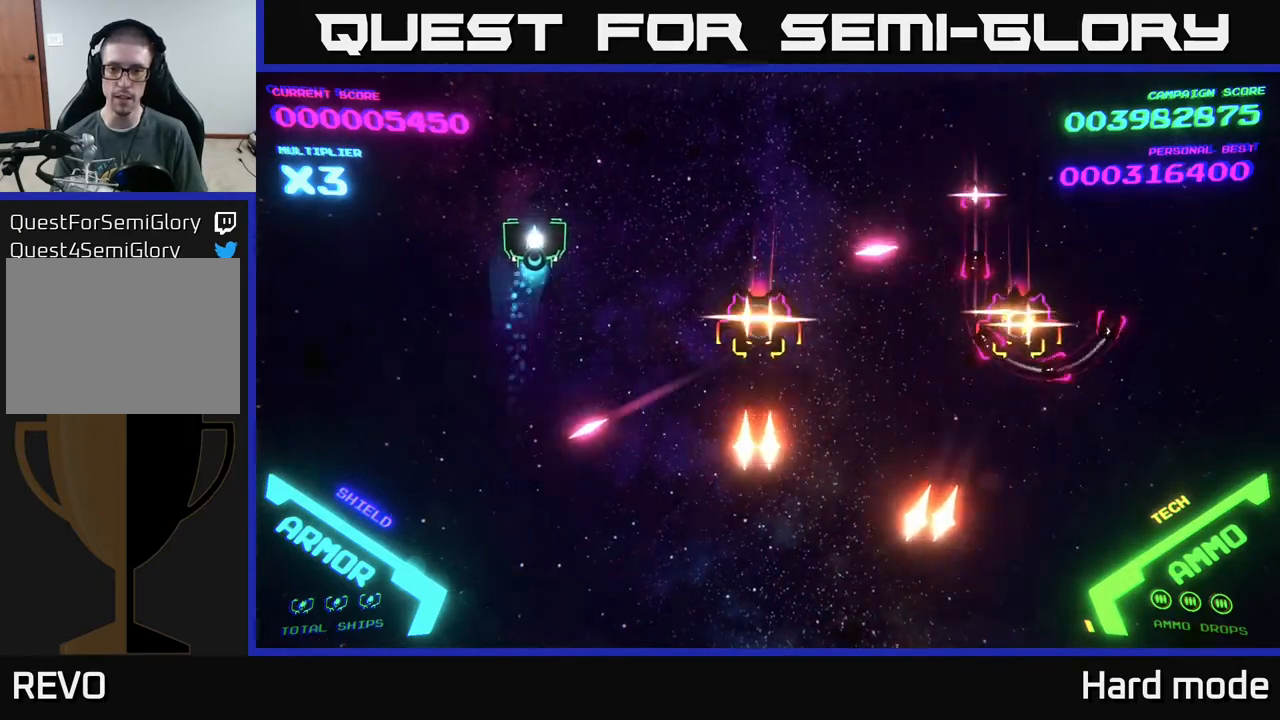
{"buttons": [], "left_stick": "up-right", "events": [[17, "left_stick", "up-right"]]}
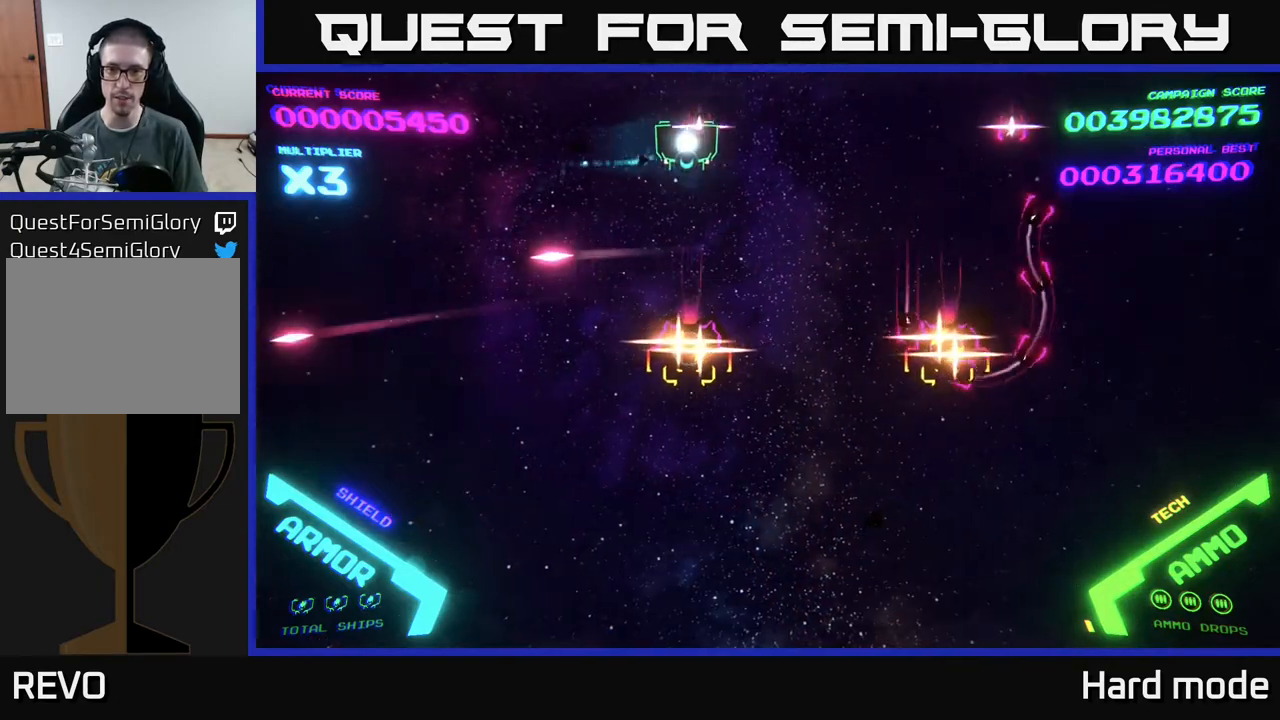
{"buttons": [], "left_stick": "up-right", "events": []}
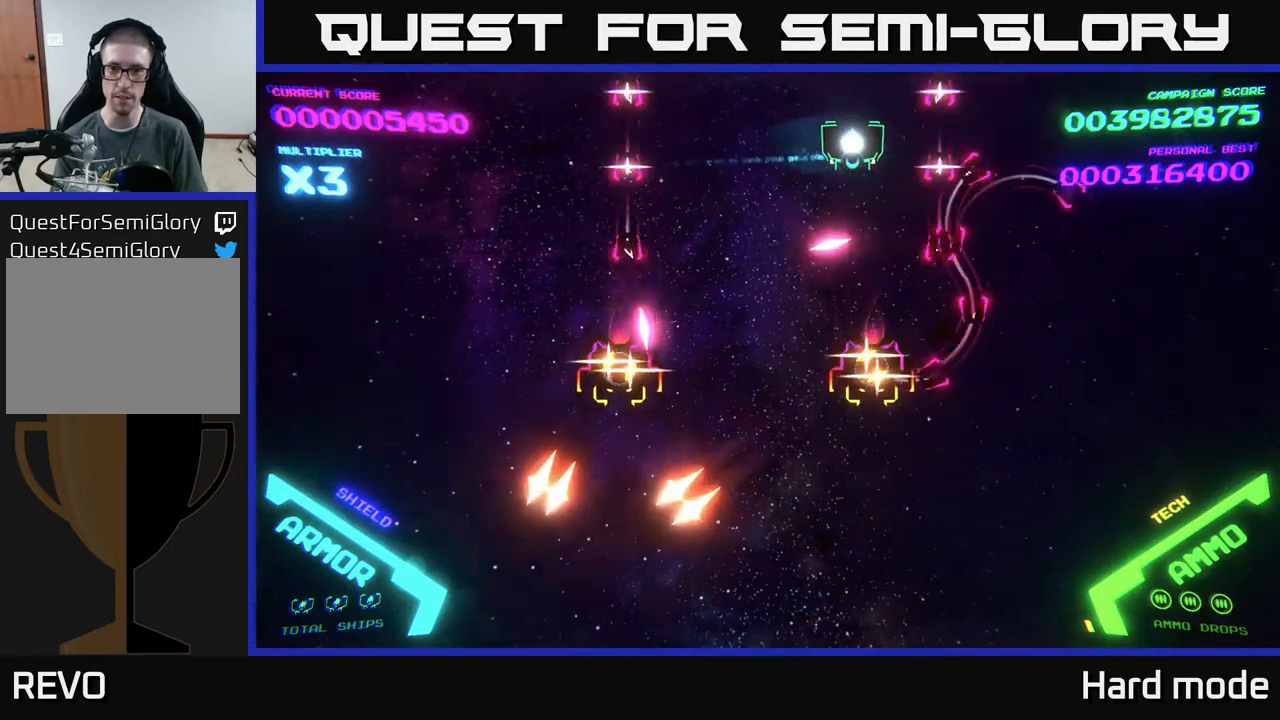
{"buttons": [], "left_stick": "up-right", "events": []}
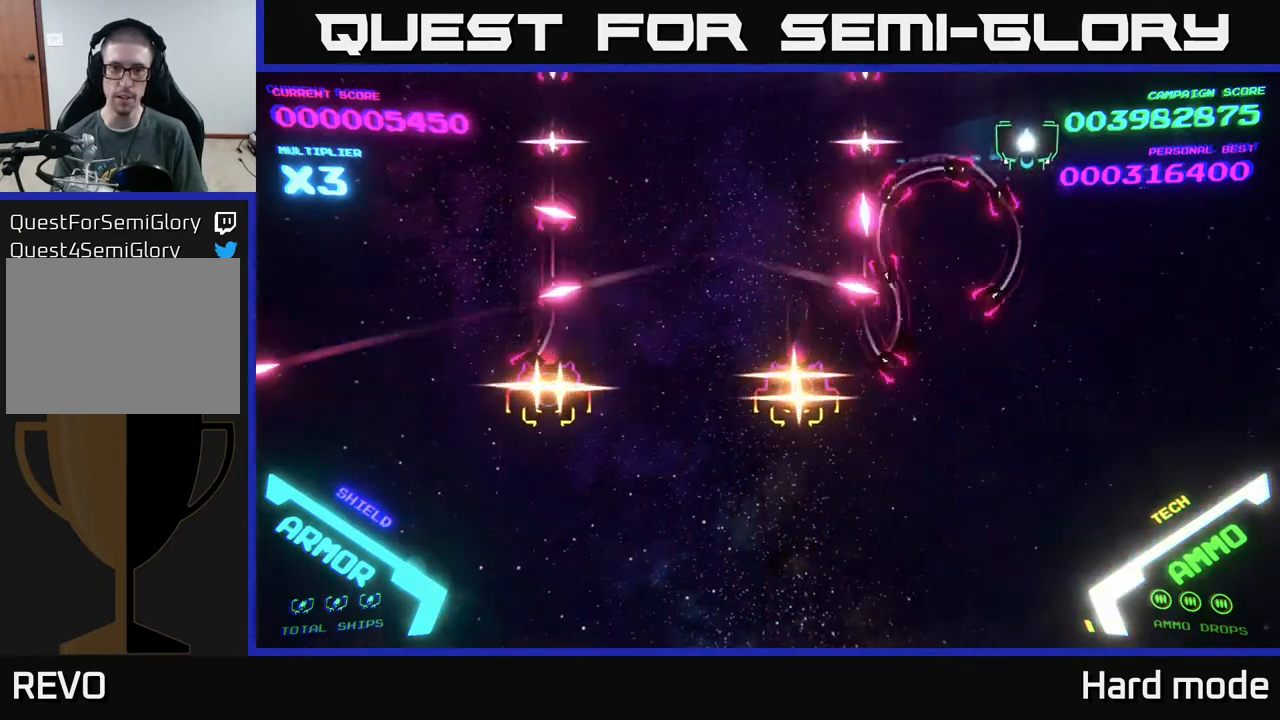
{"buttons": [], "left_stick": "left", "events": [[100, "left_stick", "up-left"], [167, "left_stick", "left"]]}
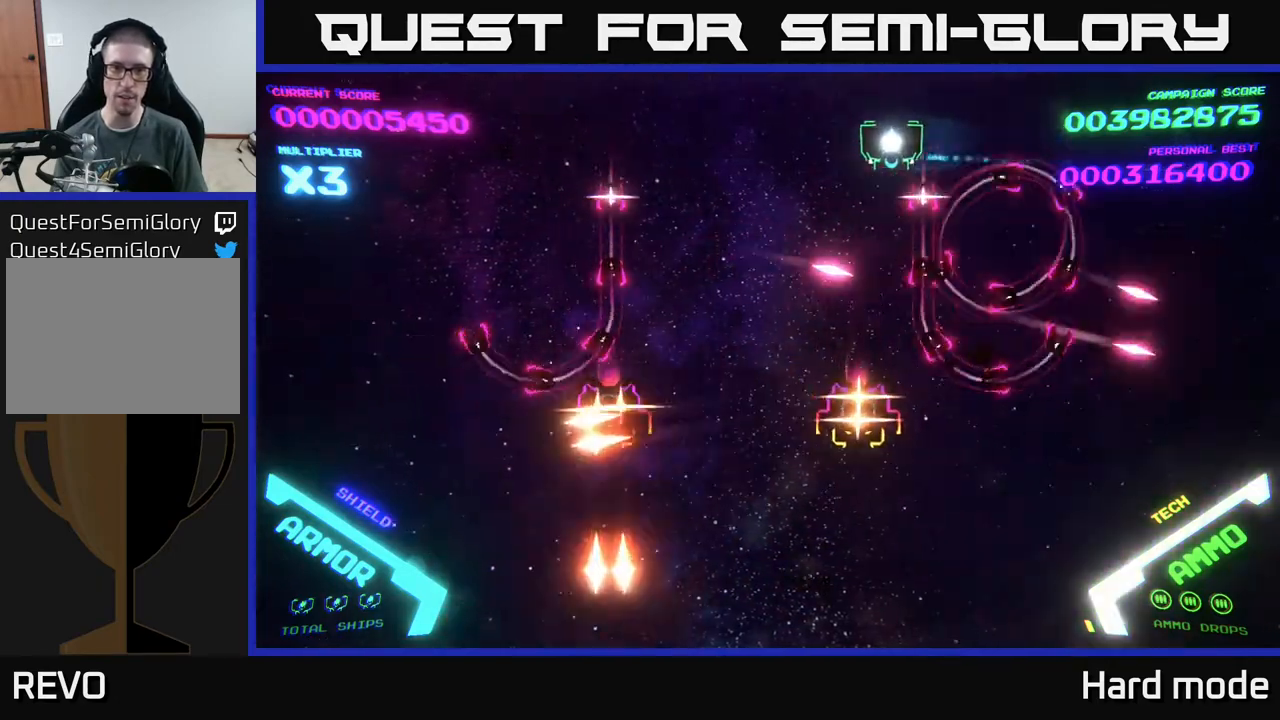
{"buttons": [], "left_stick": "center", "events": [[400, "left_stick", "center"]]}
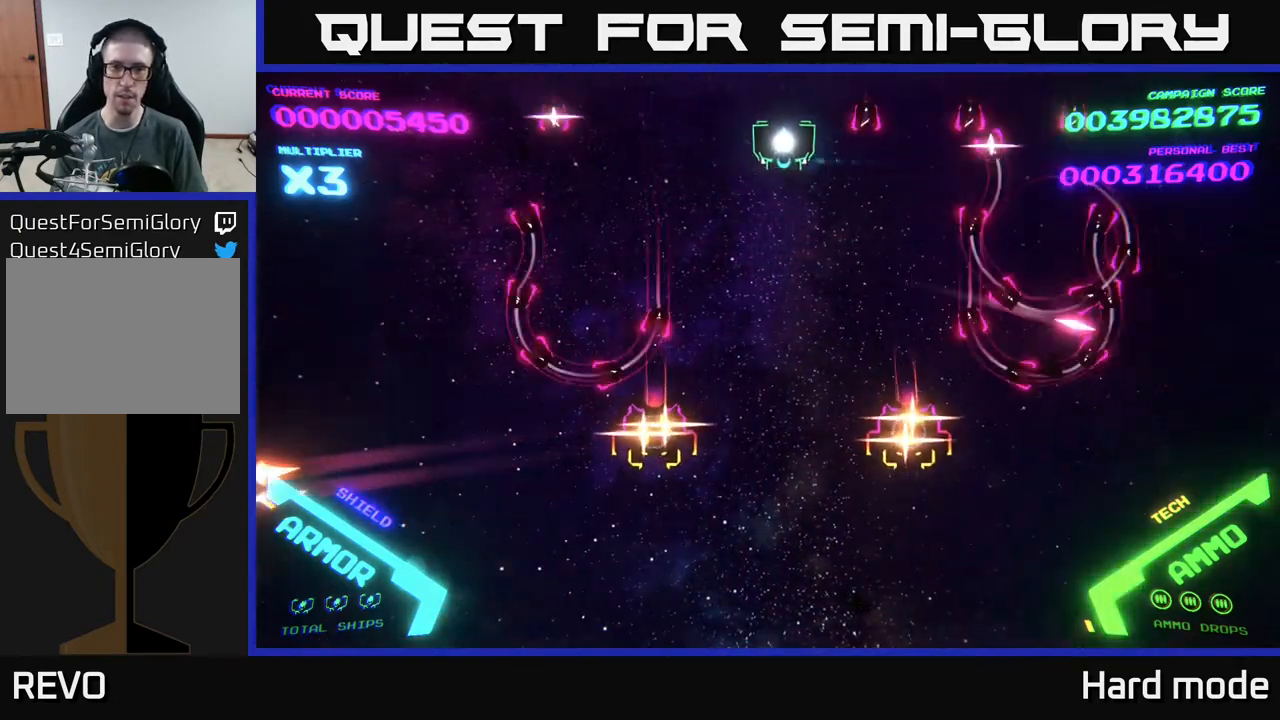
{"buttons": [], "left_stick": "center", "events": []}
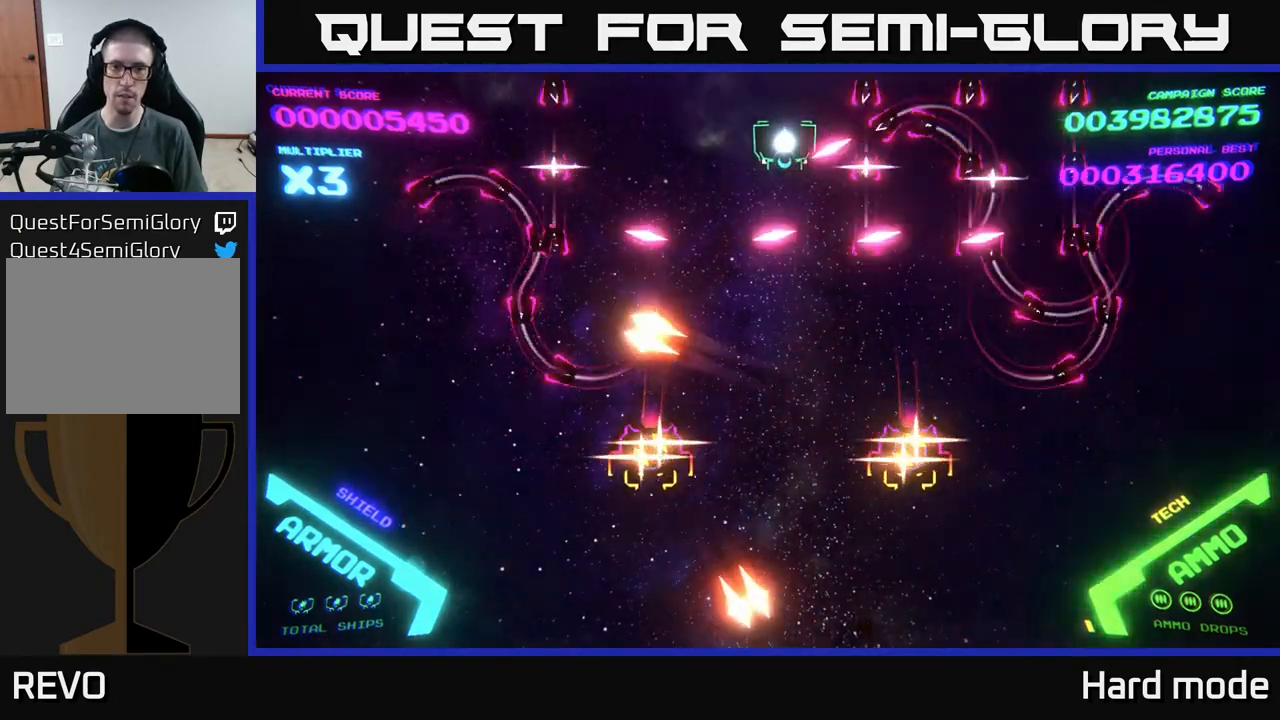
{"buttons": [], "left_stick": "left", "events": [[83, "left_stick", "left"]]}
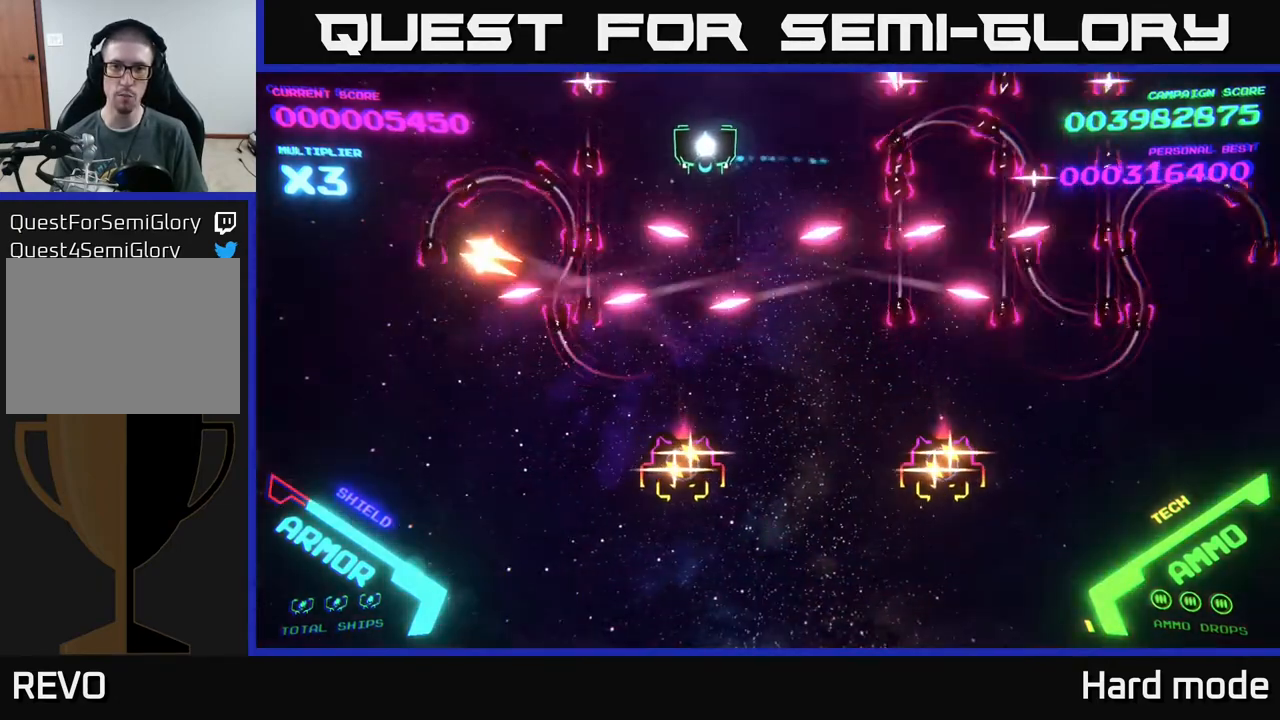
{"buttons": ["B"], "left_stick": "right", "events": [[100, "left_stick", "up"], [167, "left_stick", "up-left"], [317, "left_stick", "center"], [467, "left_stick", "right"], [500, "B", "down"]]}
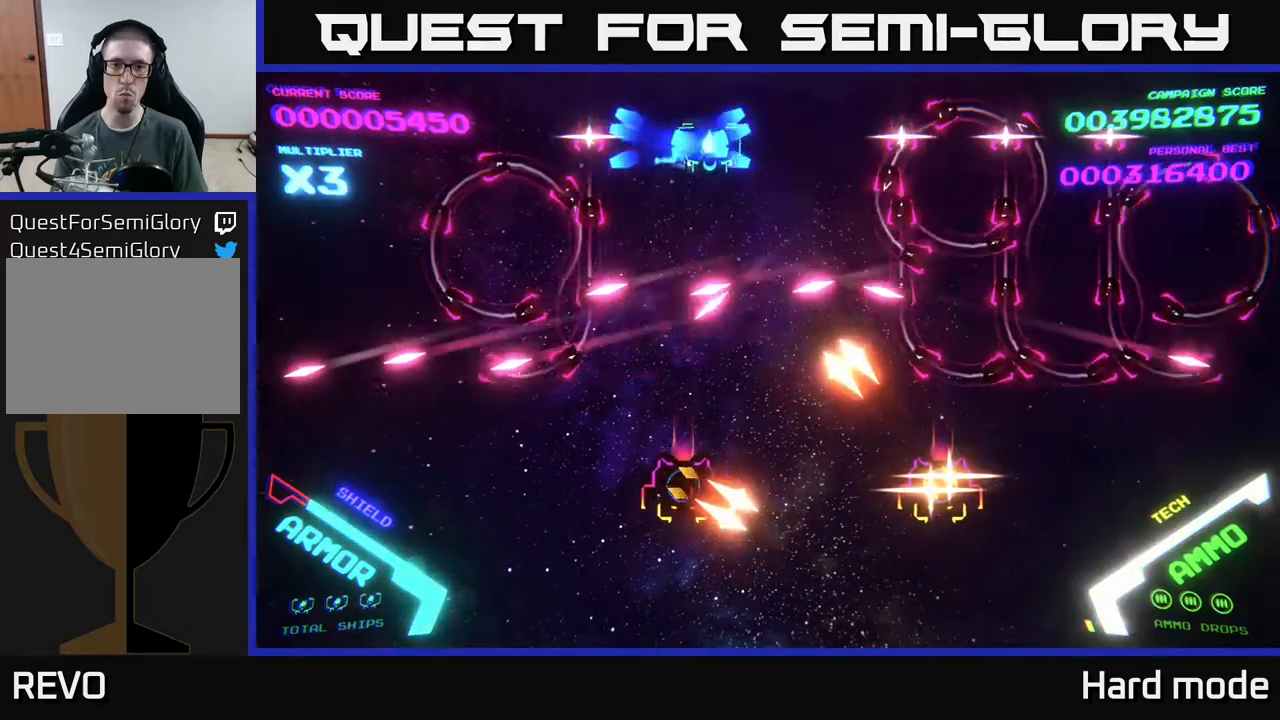
{"buttons": ["B"], "left_stick": "down", "events": [[217, "left_stick", "down"]]}
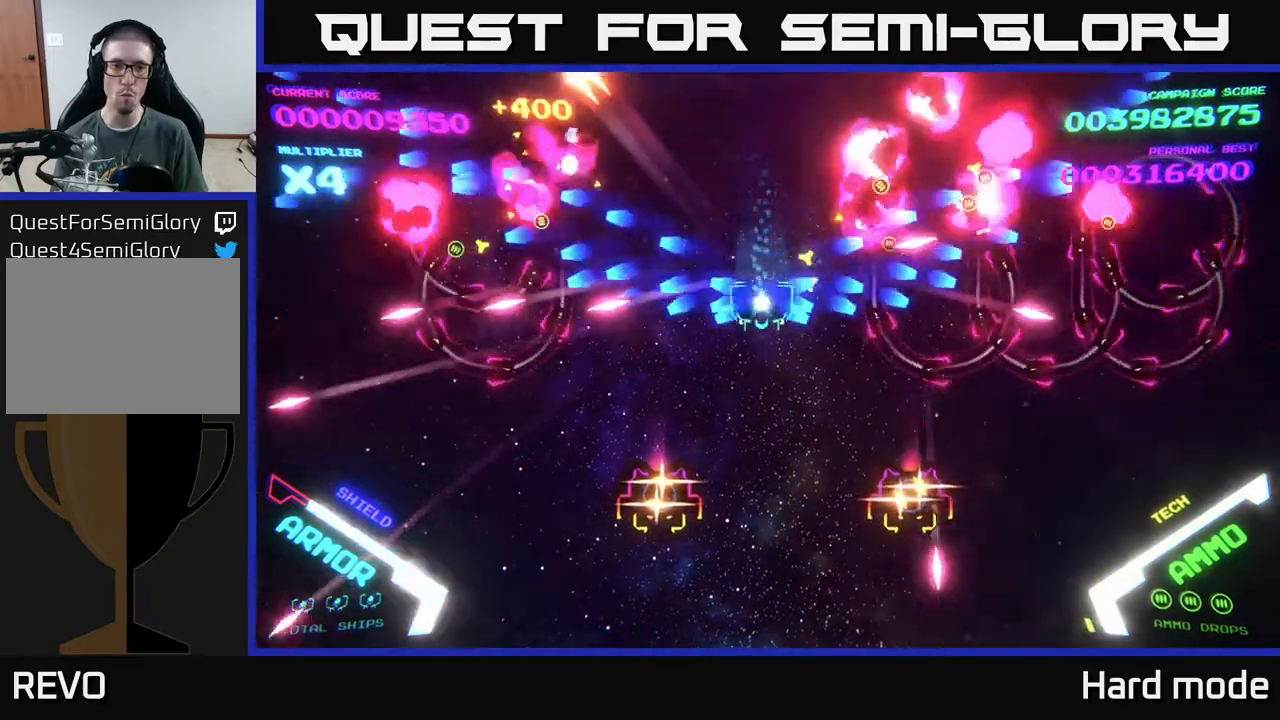
{"buttons": ["B"], "left_stick": "down", "events": []}
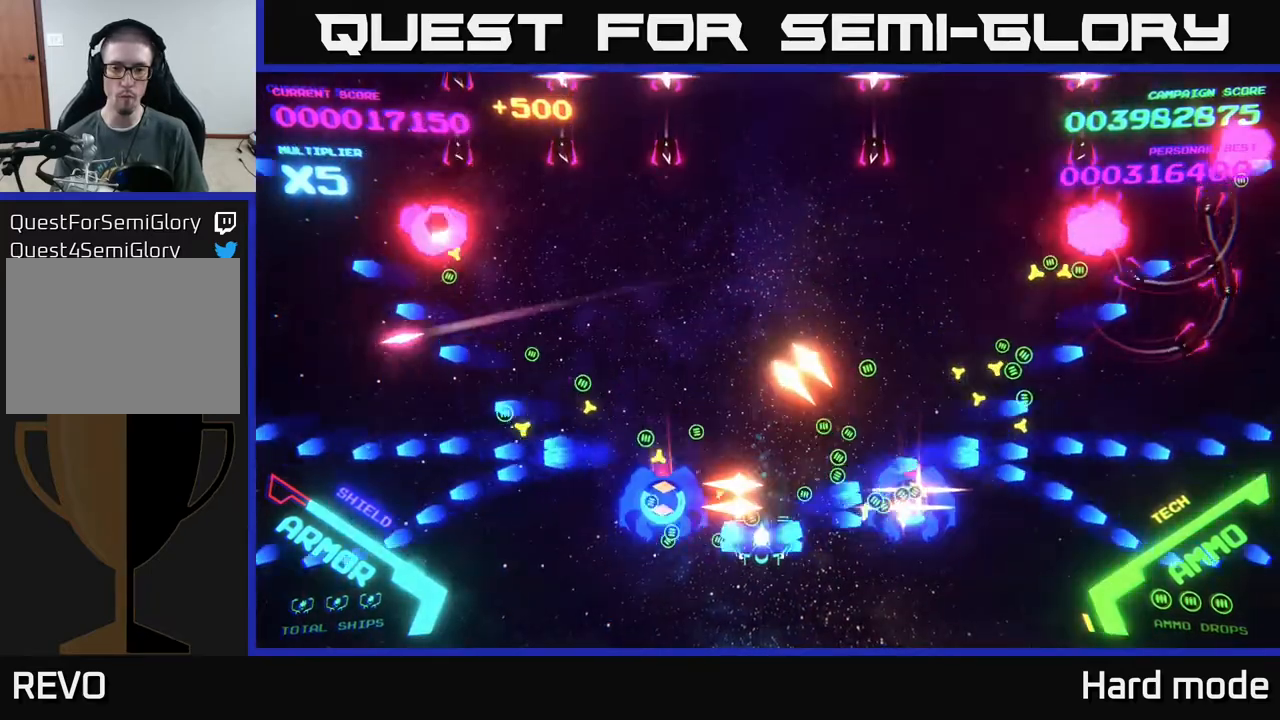
{"buttons": ["B"], "left_stick": "up", "events": [[67, "left_stick", "right"], [133, "left_stick", "up"]]}
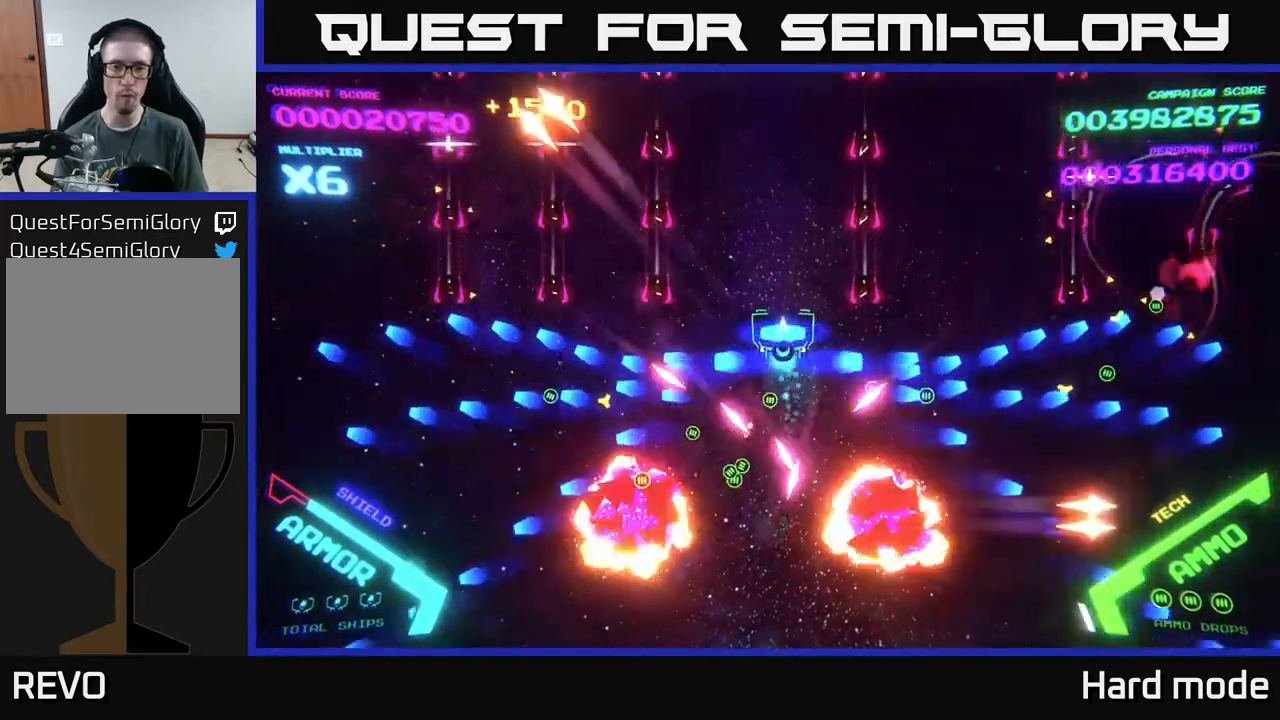
{"buttons": ["B"], "left_stick": "up", "events": []}
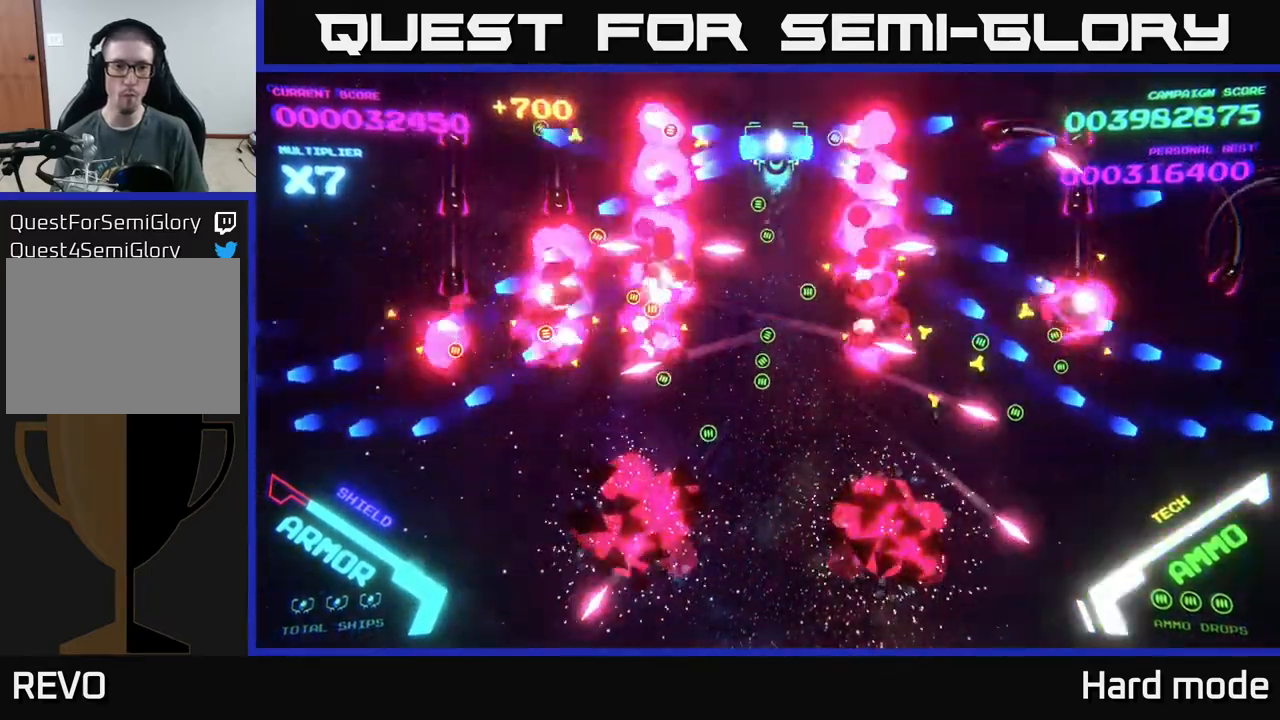
{"buttons": ["B"], "left_stick": "down", "events": [[200, "left_stick", "down"], [433, "B", "up"], [500, "B", "down"]]}
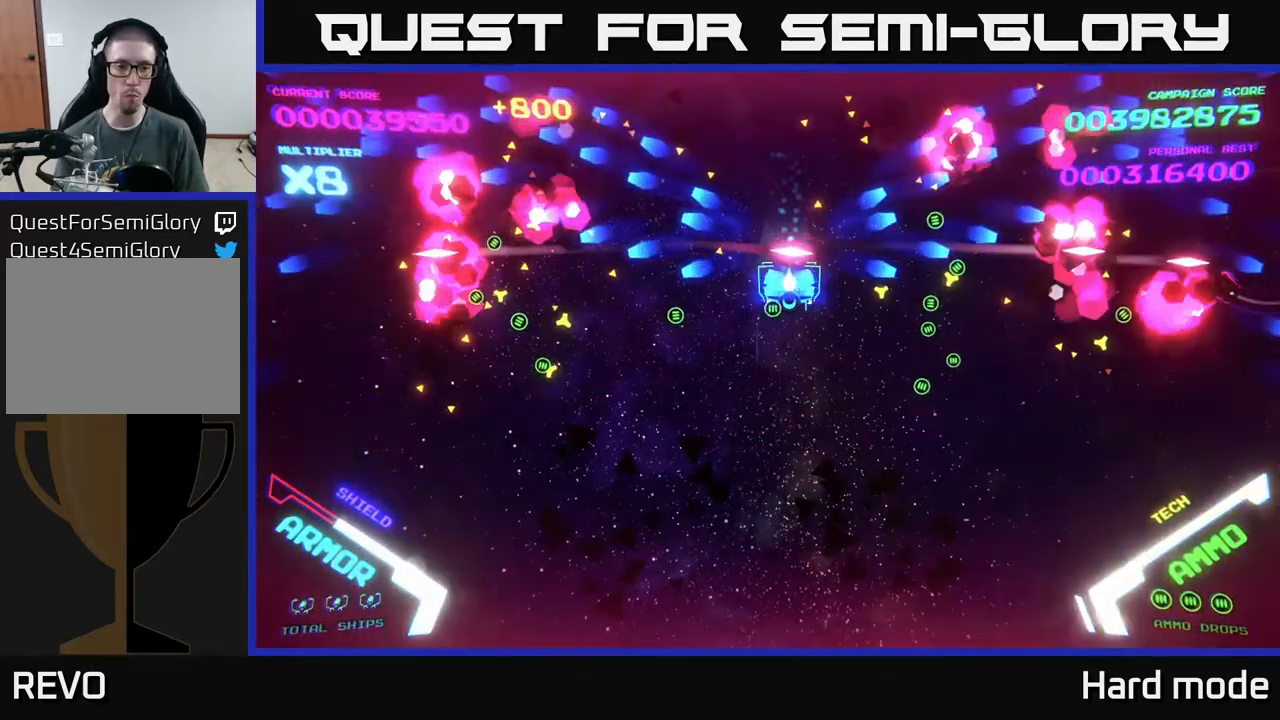
{"buttons": [], "left_stick": "down-right", "events": [[267, "left_stick", "down-right"], [500, "B", "up"]]}
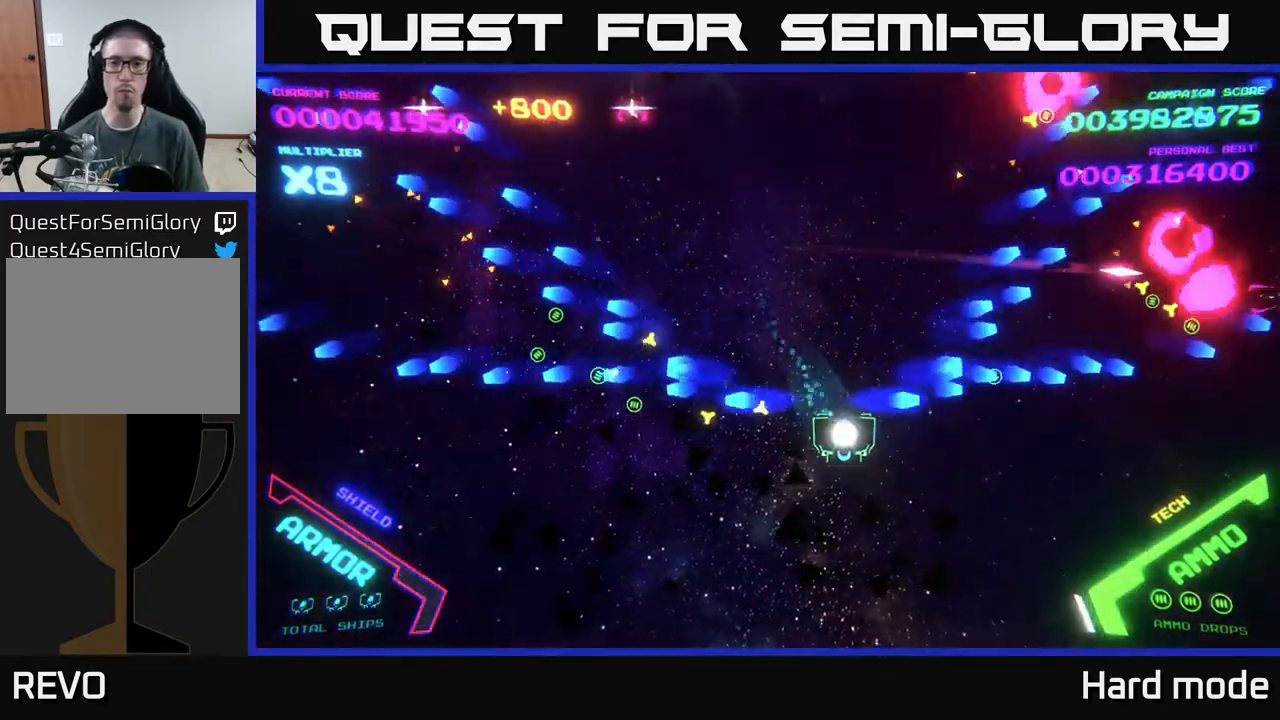
{"buttons": [], "left_stick": "down", "events": [[283, "left_stick", "right"], [467, "left_stick", "down"]]}
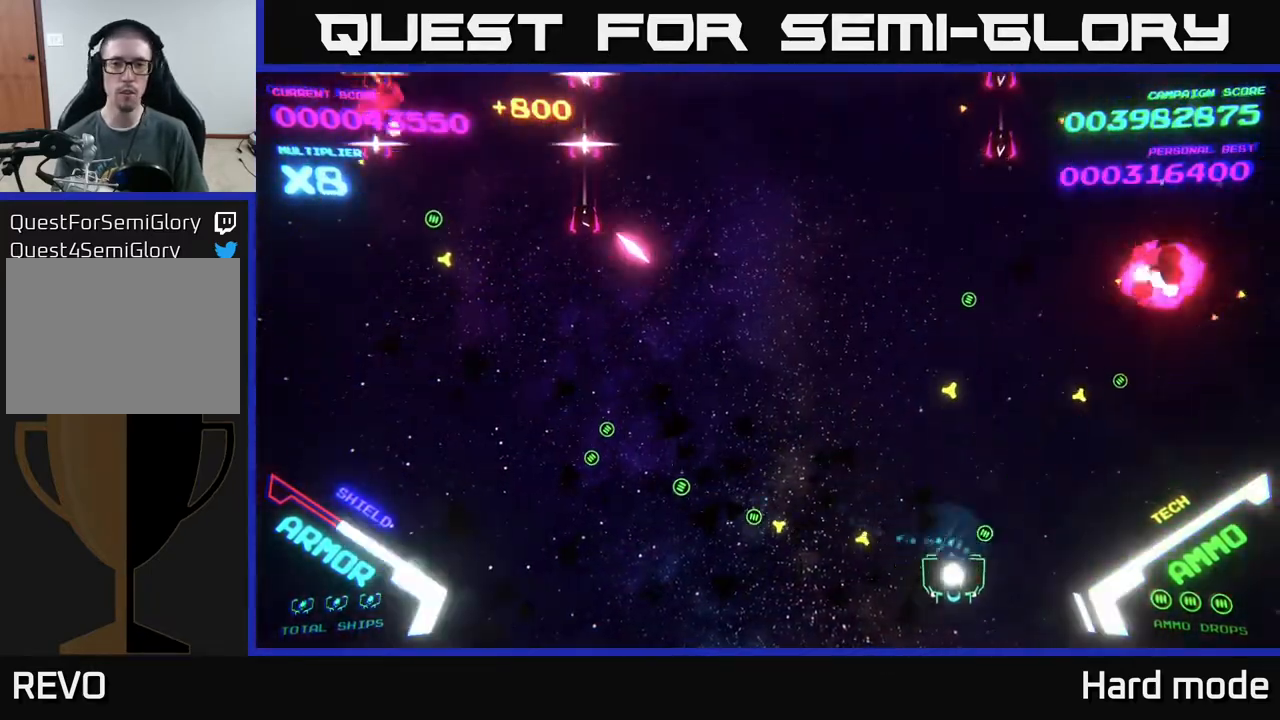
{"buttons": [], "left_stick": "up", "events": [[133, "left_stick", "left"], [283, "left_stick", "up-left"], [500, "left_stick", "up"]]}
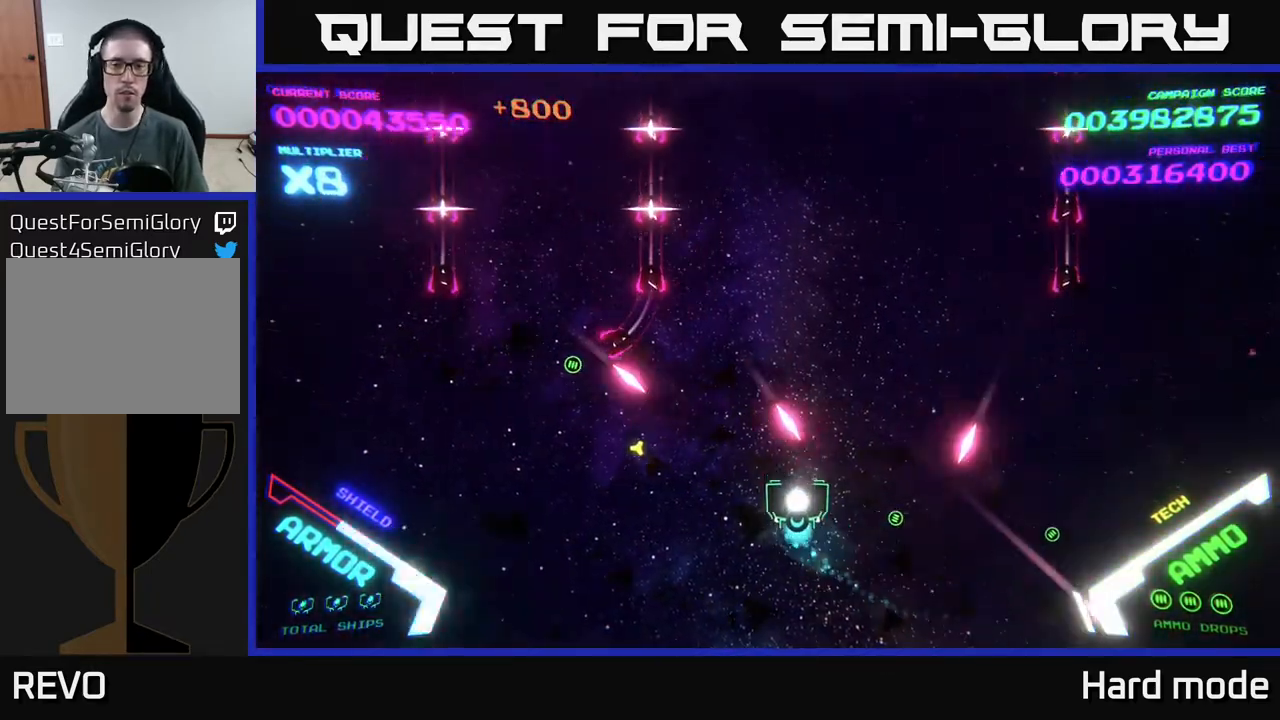
{"buttons": [], "left_stick": "up", "events": []}
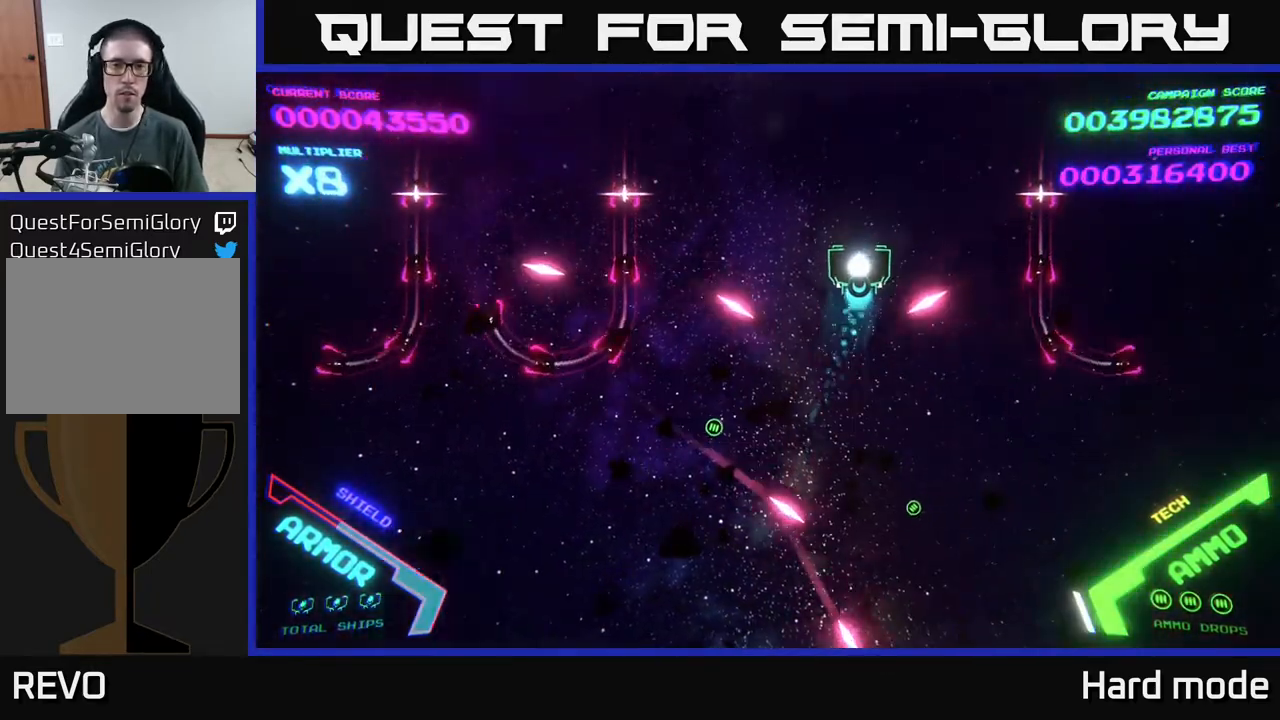
{"buttons": [], "left_stick": "center", "events": [[200, "left_stick", "up-left"], [317, "left_stick", "center"]]}
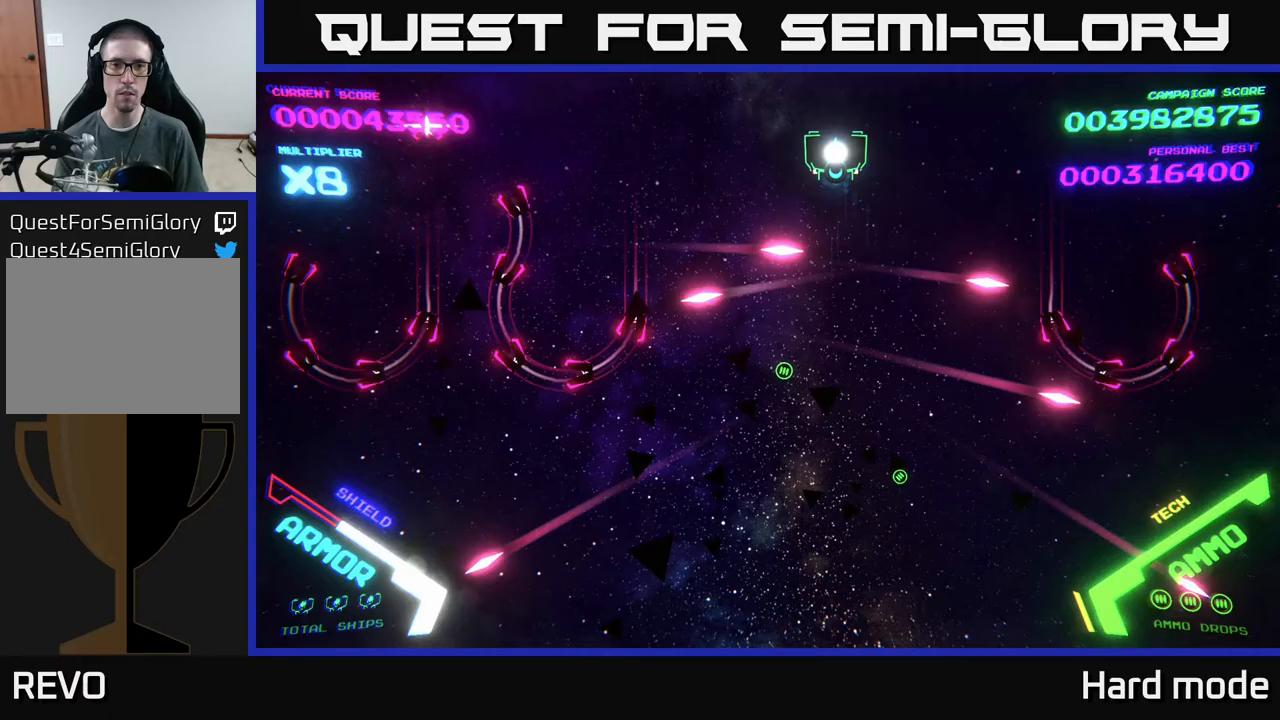
{"buttons": [], "left_stick": "center", "events": [[183, "left_stick", "up"], [350, "left_stick", "center"]]}
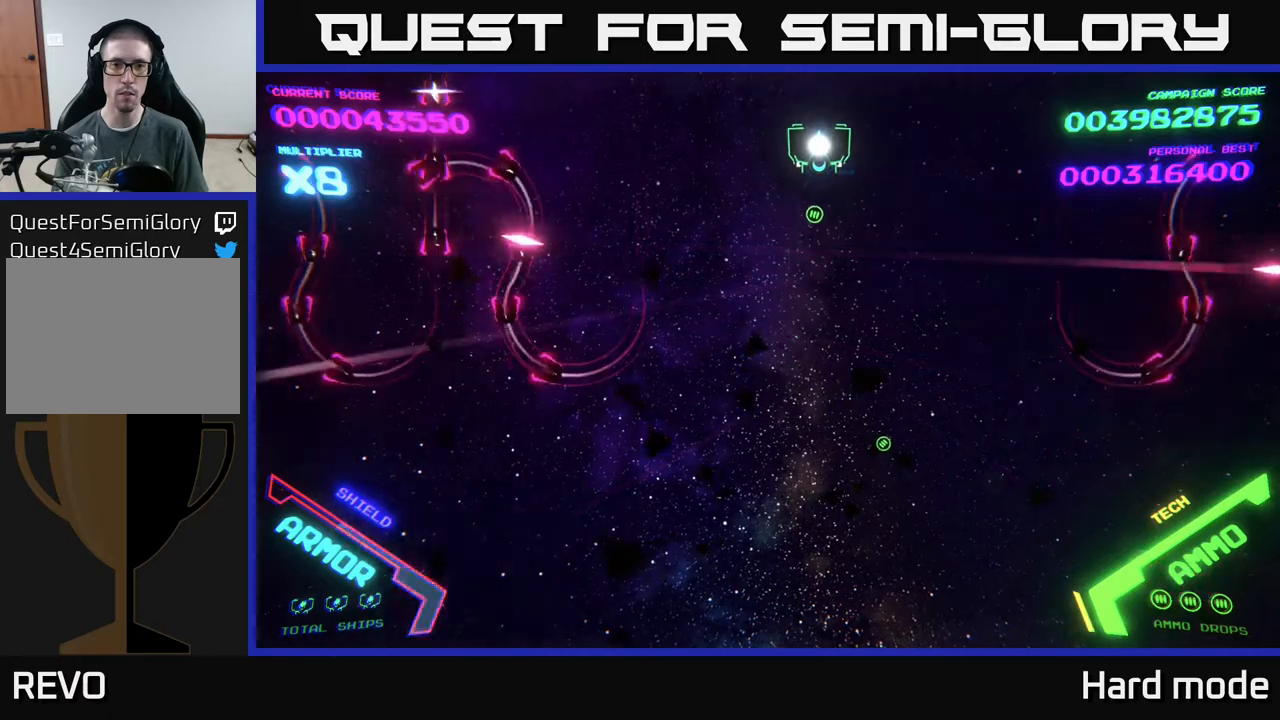
{"buttons": [], "left_stick": "left", "events": [[400, "left_stick", "left"]]}
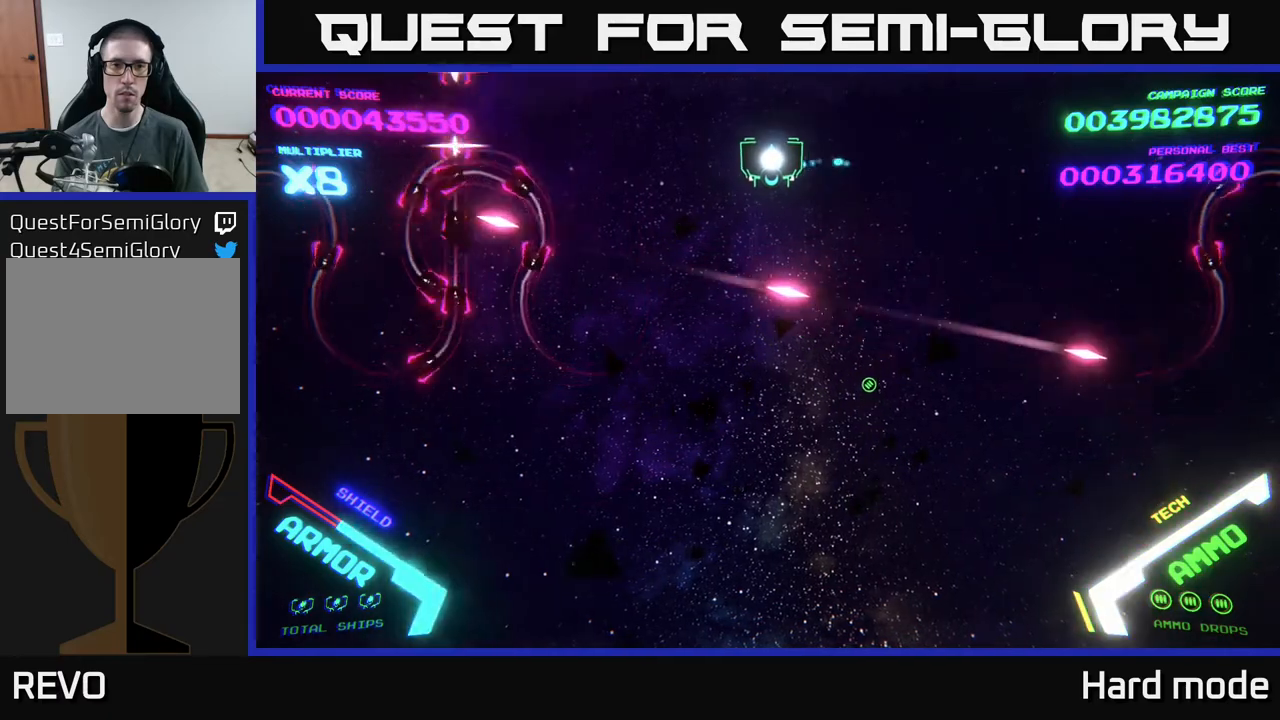
{"buttons": [], "left_stick": "left", "events": [[67, "left_stick", "center"], [300, "left_stick", "left"]]}